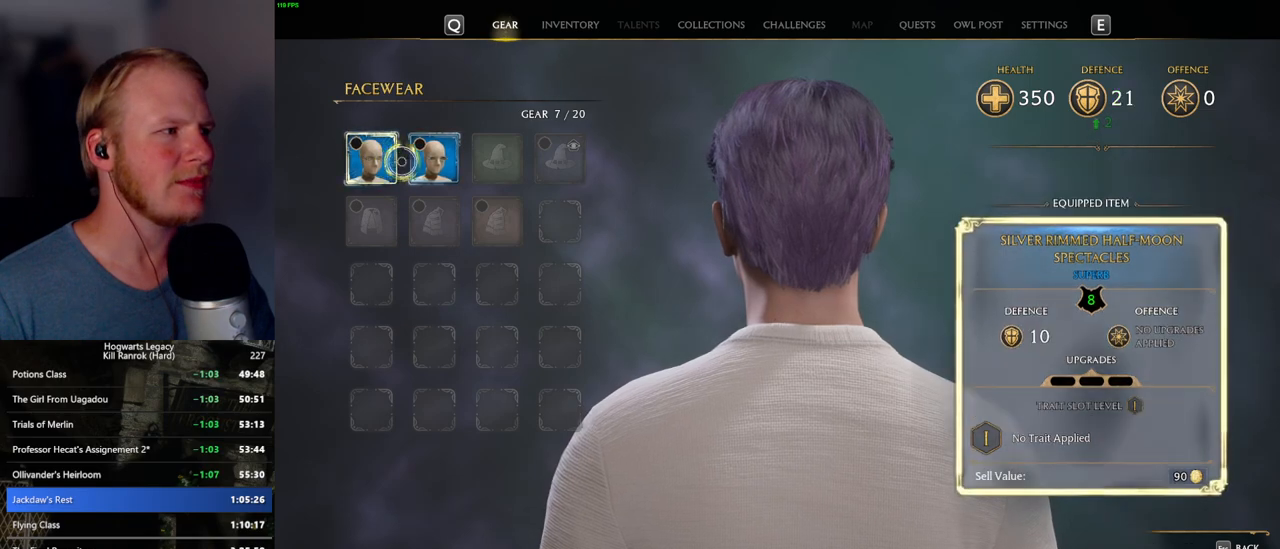
Gameplay with keyboard and mouse; each line is a JSON object with the keys and mouse buttons held at the frame after it. "events" lists presses ("down") and releases ("up") of ".", "/", "0", "1", "2", "3", "4", "5", "6", "7", "8", "9", "a", "alt_l", "alt_r", "b", "backslash", "backspace", "c", "caps_lock", "comma", "ctrl_l", "ctrl_r", "d", "e", "equals", "escape", "f", "f1", "f10", "f11", "f12", "f2", "f3", "f4", "f5", "f6", "f7", "f8", "f9", "g", "h", "i", "j", "k", "l", "lbracket", "m", "minus", "n", "o", "p", "q", "quote", "r", "rbracket", "return", "s", "semicolon", "shift_l", "shift_r", "space", "super_l", "super_r", "t", "tab", "tilde", "u", "v", "w", "x", "y", "z", "mouse_left", "mouse_wheel", "mouse_right", "mouse_mb4" and "mouse_mb5" between this image and that frame as [ms after this image, input, new state], when the widget could be followed in between. "mouse_left", "mouse_wheel", "mouse_right", "mouse_mb4", "mouse_mb5" = the "left", "wheel", "right", "mb4", "mb5" buttons of the "mouse" list. No other keys are recorded. "wheel" means that the mouse wheel is clicked or scrolled. Mouse movement is not recorded.
{"keys": ["c"], "mouse": [], "events": [[234, "c", "down"]]}
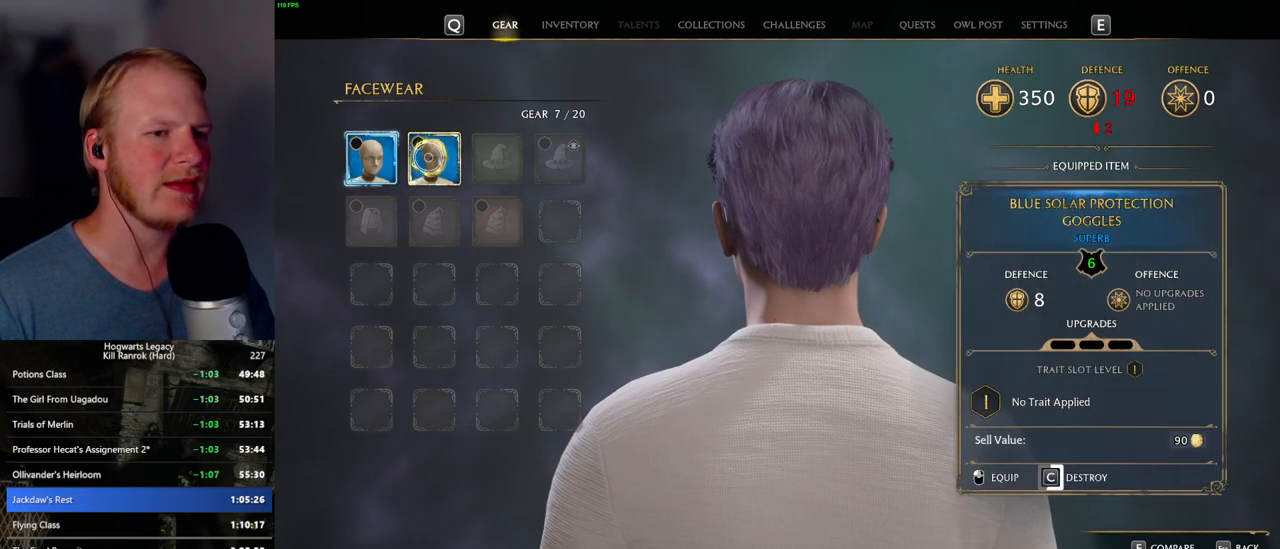
{"keys": ["c"], "mouse": [], "events": []}
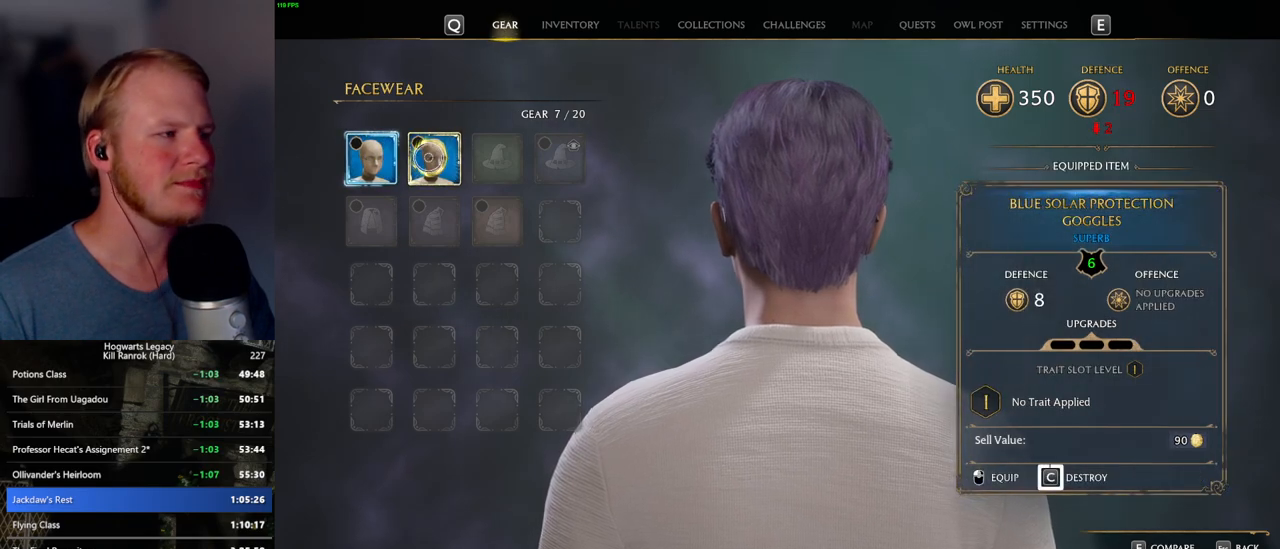
{"keys": ["escape"], "mouse": [], "events": [[434, "c", "up"], [434, "escape", "down"]]}
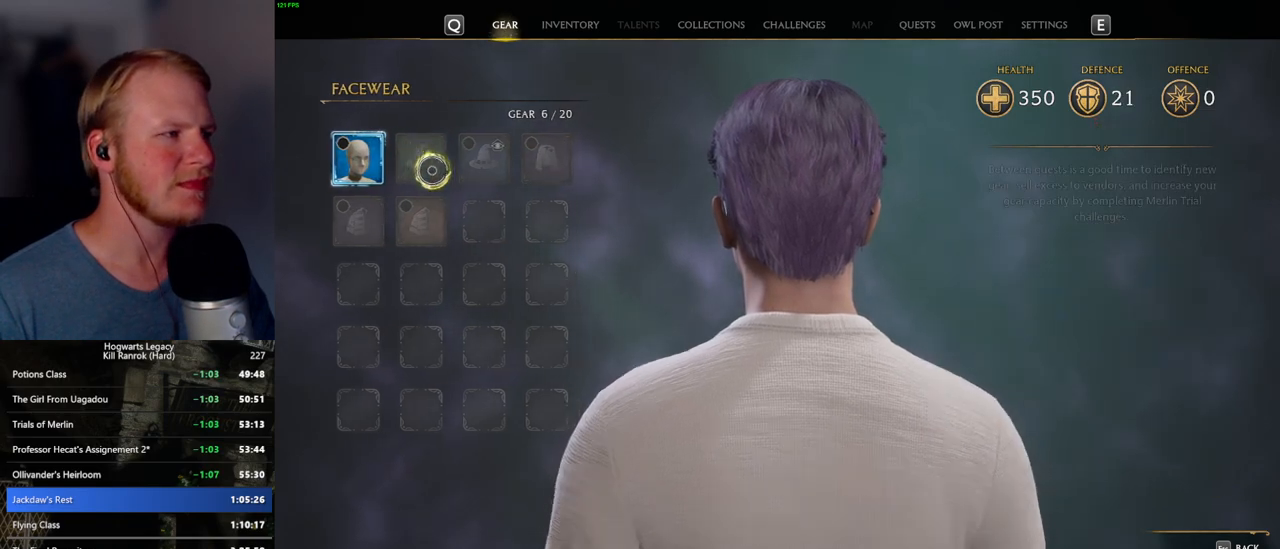
{"keys": [], "mouse": [], "events": [[50, "escape", "up"]]}
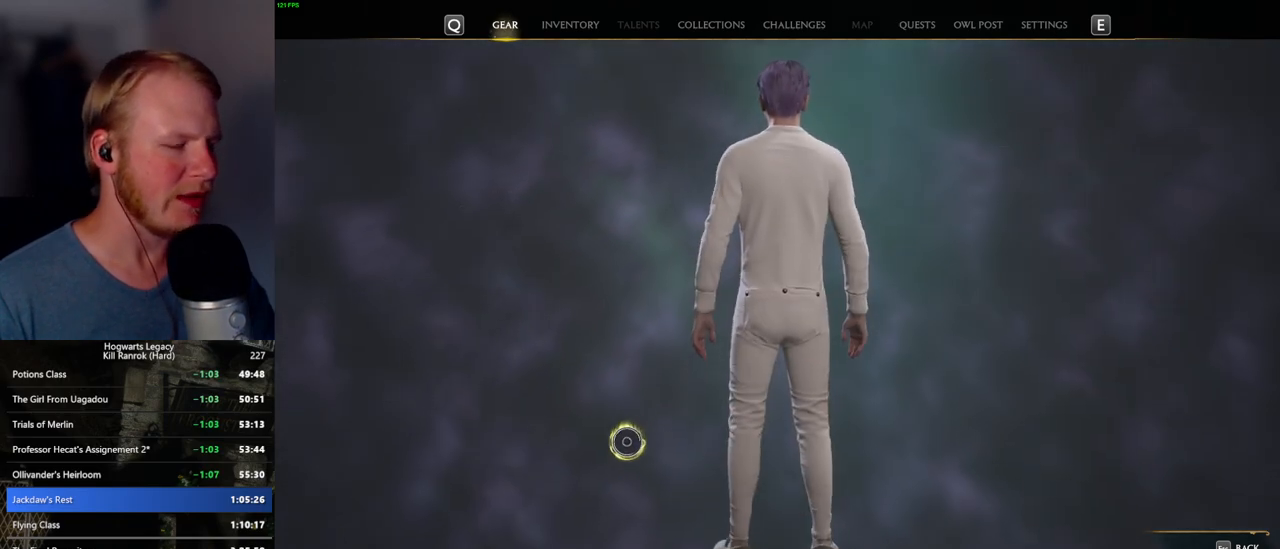
{"keys": [], "mouse": [], "events": [[284, "mouse_left", "down"], [384, "mouse_left", "up"]]}
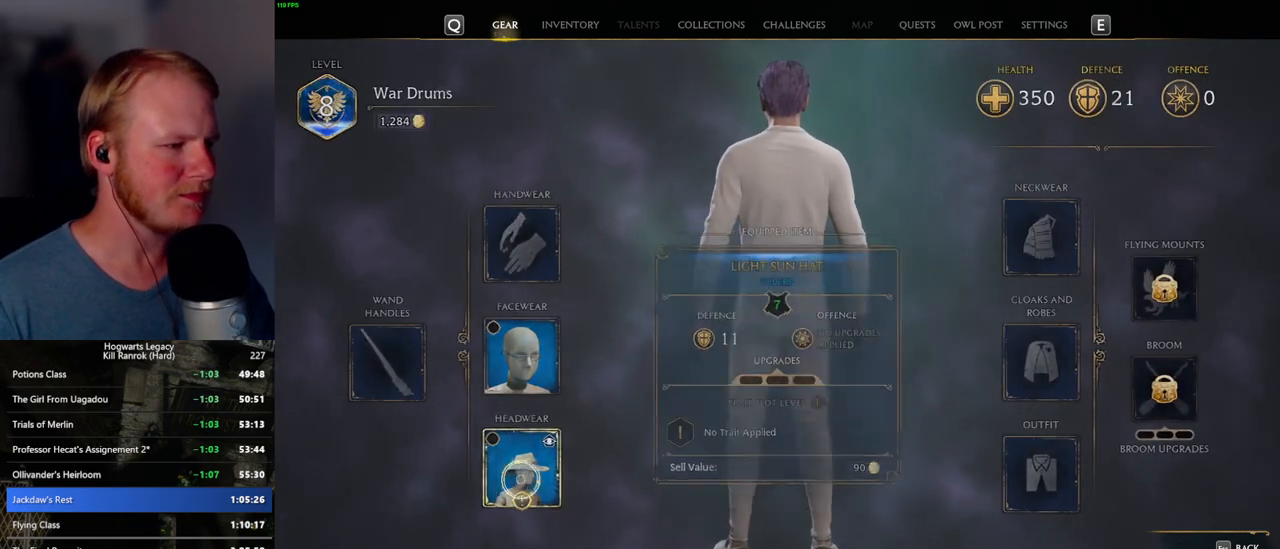
{"keys": [], "mouse": [], "events": []}
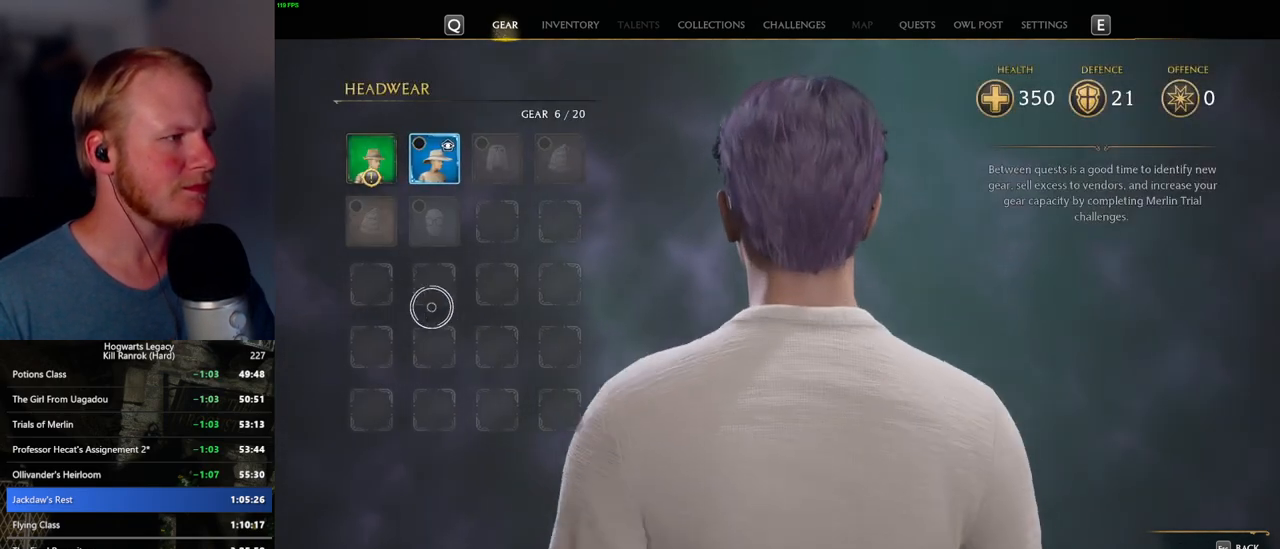
{"keys": ["c"], "mouse": [], "events": [[417, "c", "down"]]}
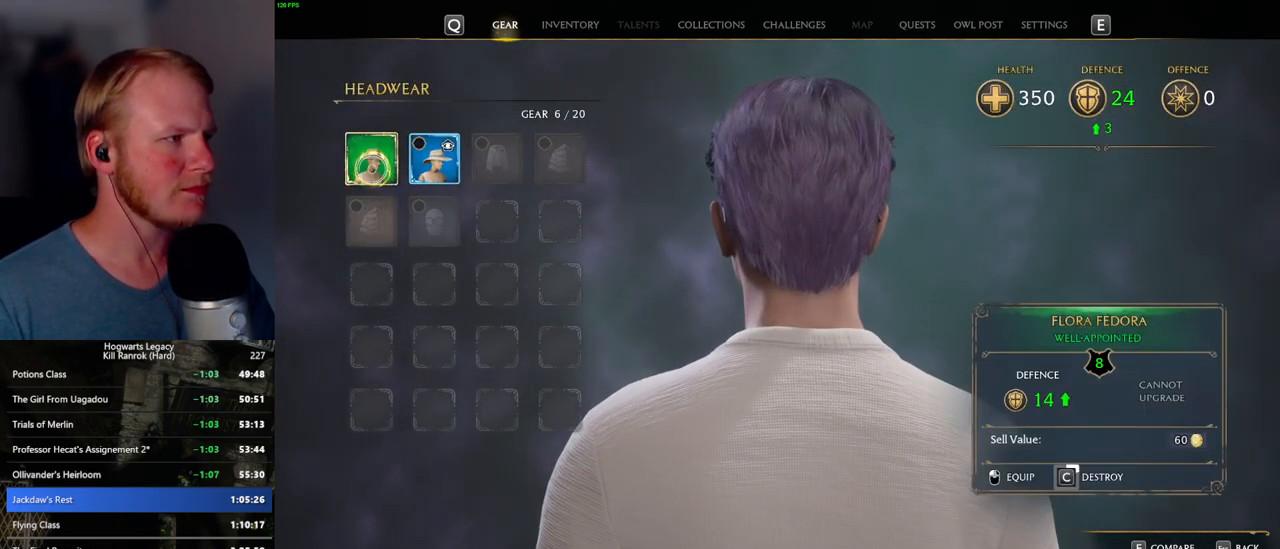
{"keys": ["c"], "mouse": [], "events": []}
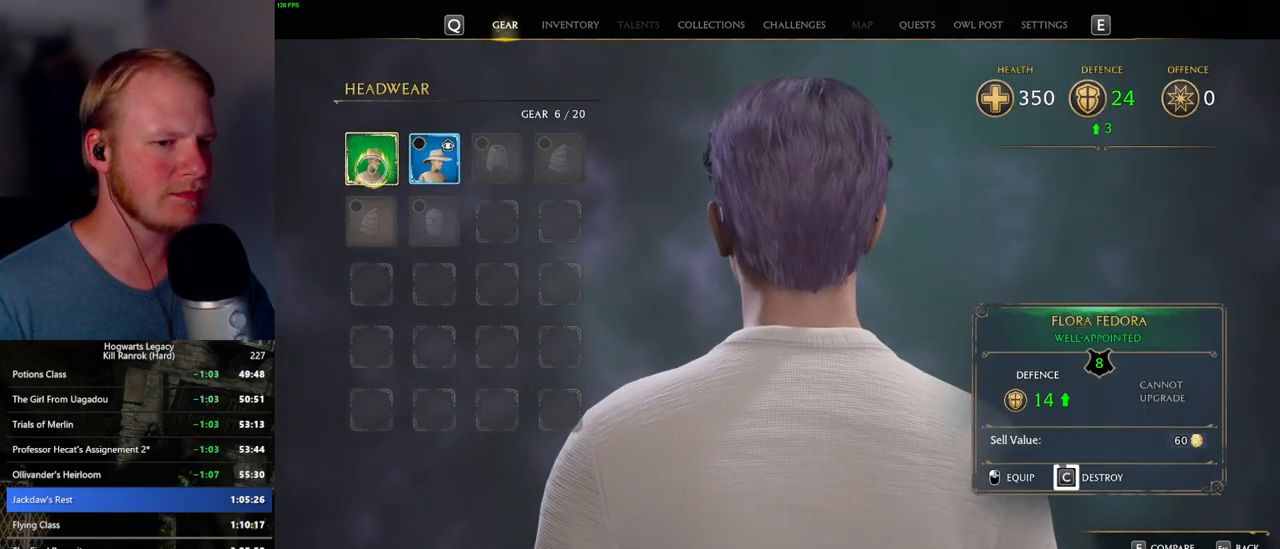
{"keys": ["c"], "mouse": [], "events": []}
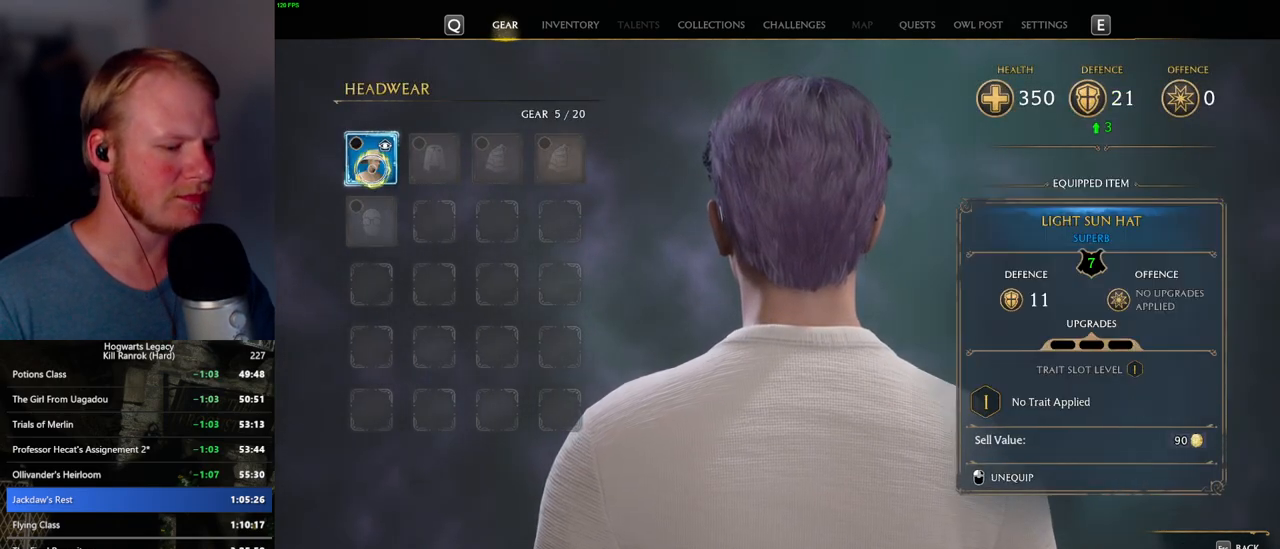
{"keys": [], "mouse": [], "events": [[100, "c", "up"], [317, "i", "down"], [367, "i", "up"]]}
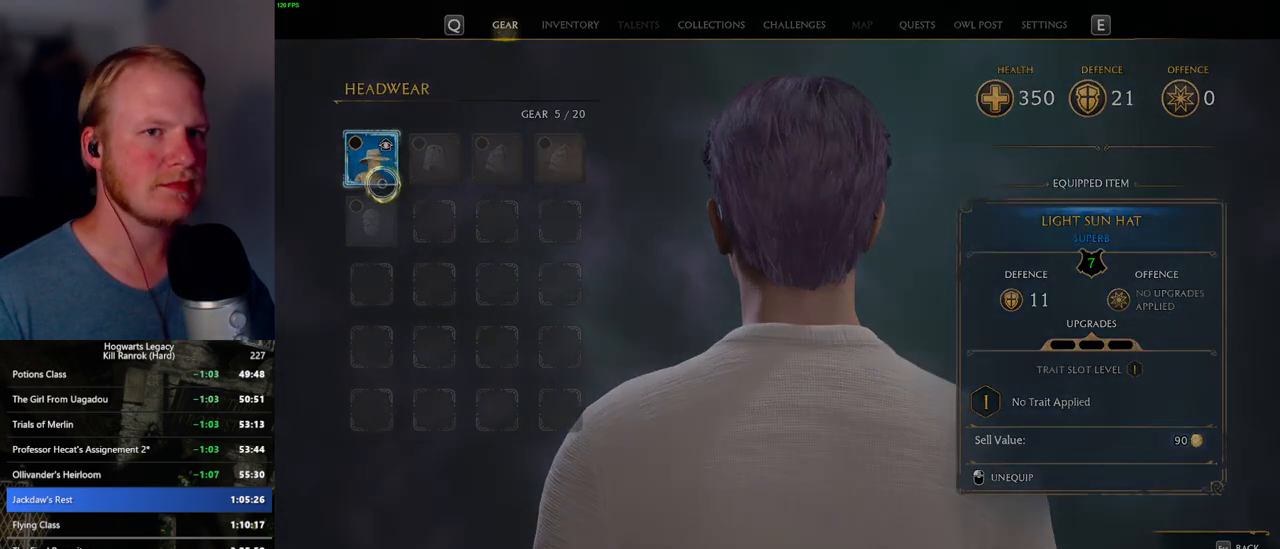
{"keys": [], "mouse": [], "events": []}
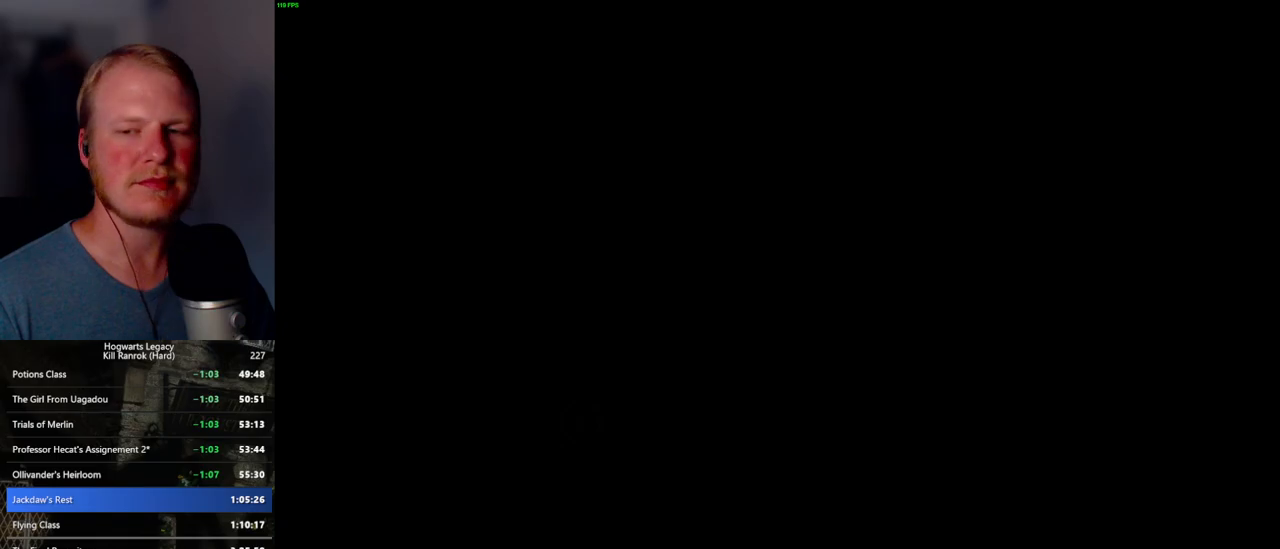
{"keys": [], "mouse": [], "events": []}
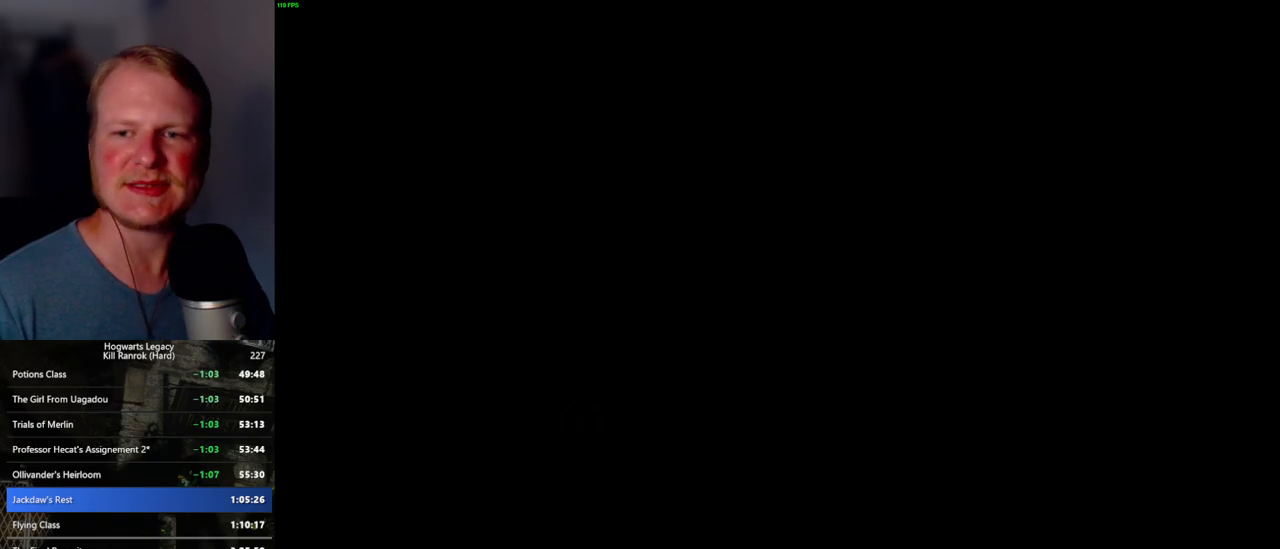
{"keys": [], "mouse": [], "events": []}
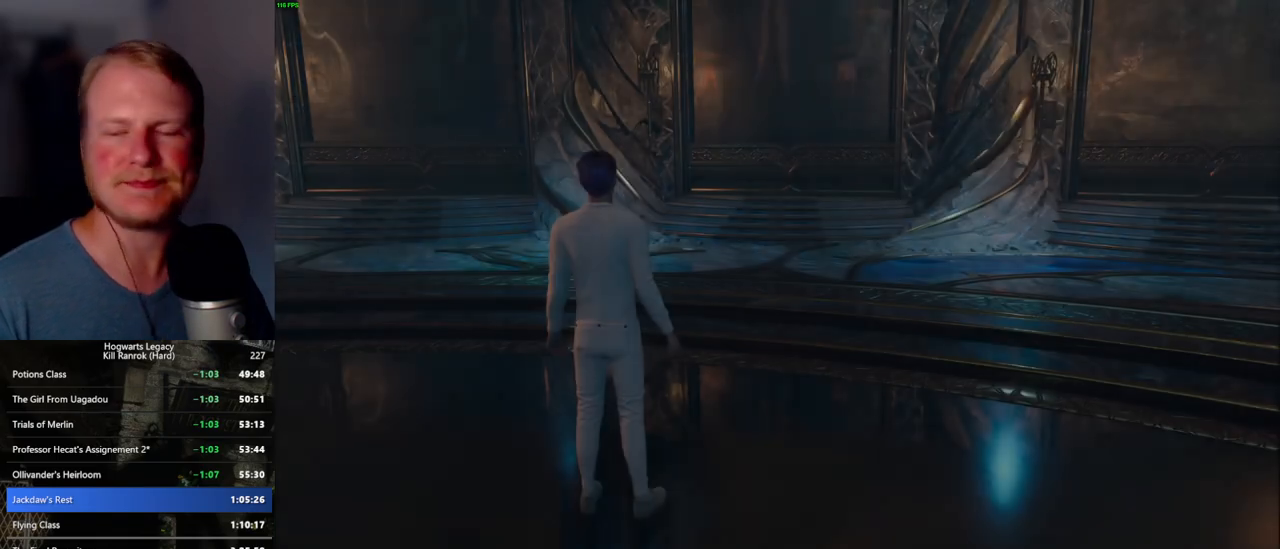
{"keys": [], "mouse": [], "events": []}
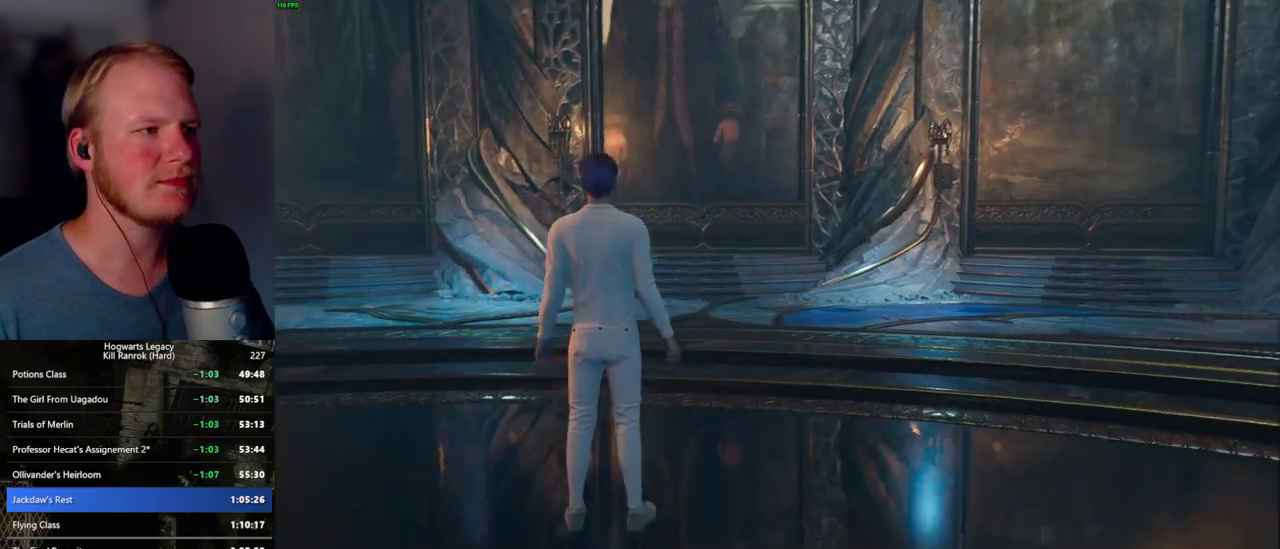
{"keys": [], "mouse": [], "events": []}
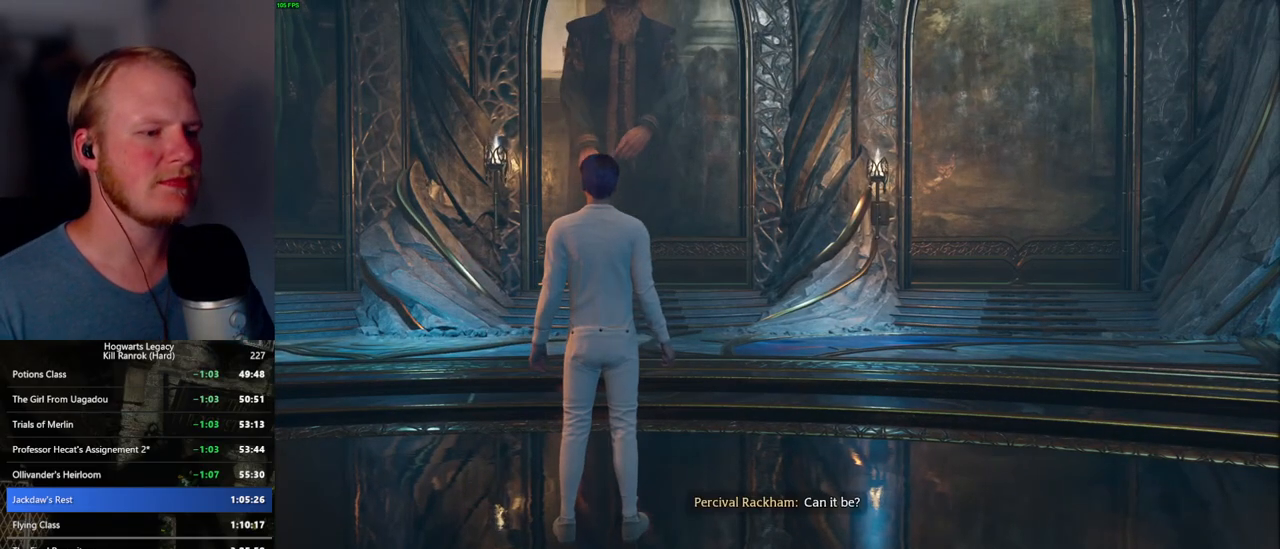
{"keys": [], "mouse": [], "events": []}
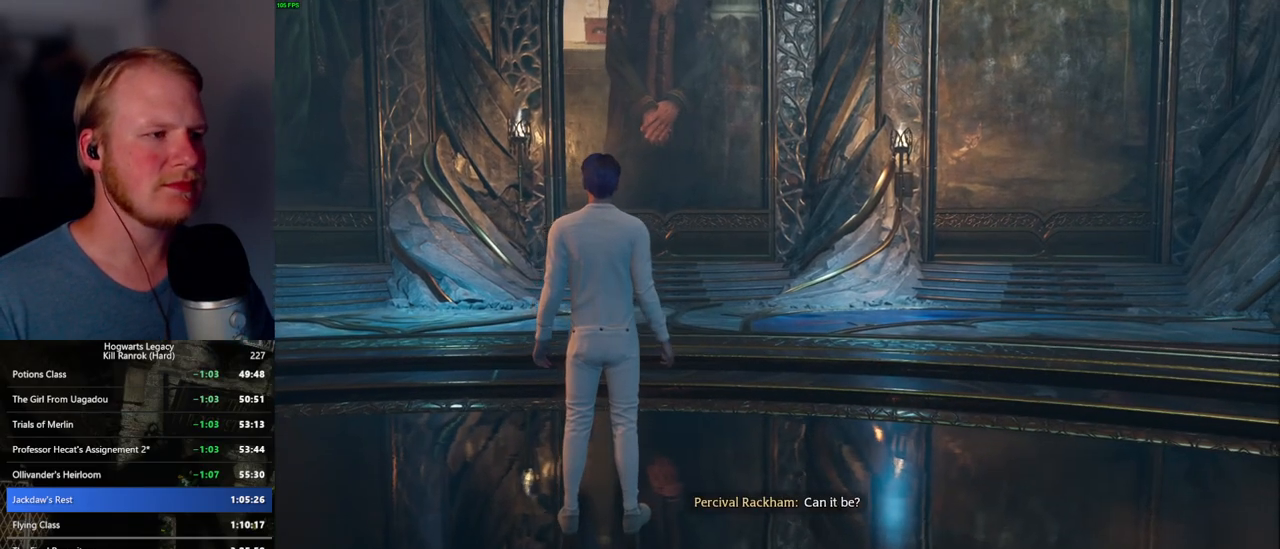
{"keys": [], "mouse": [], "events": []}
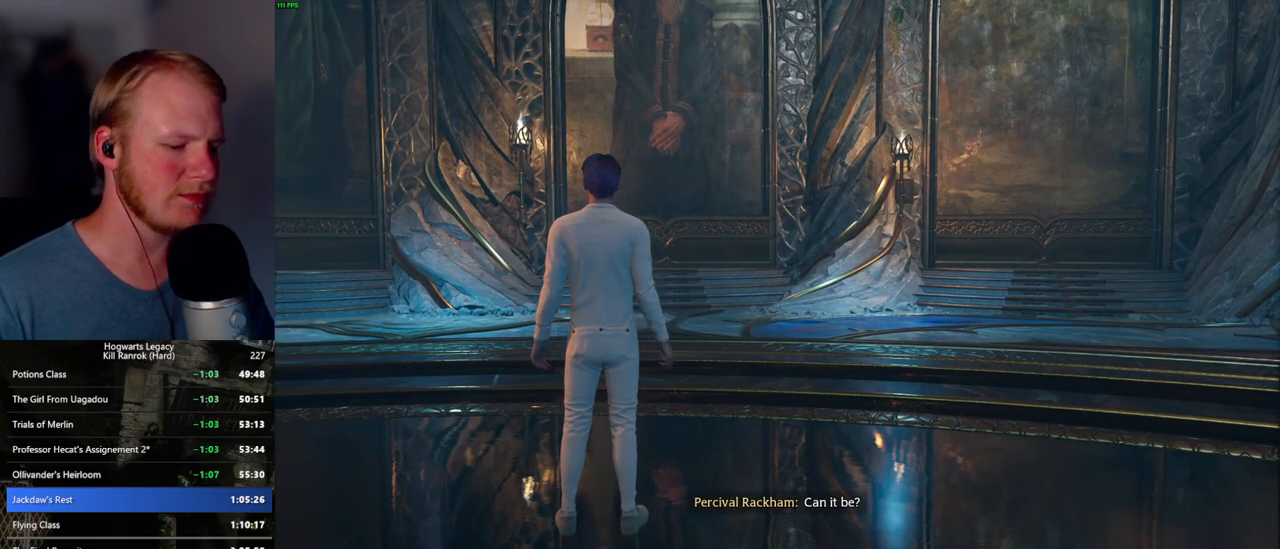
{"keys": [], "mouse": [], "events": []}
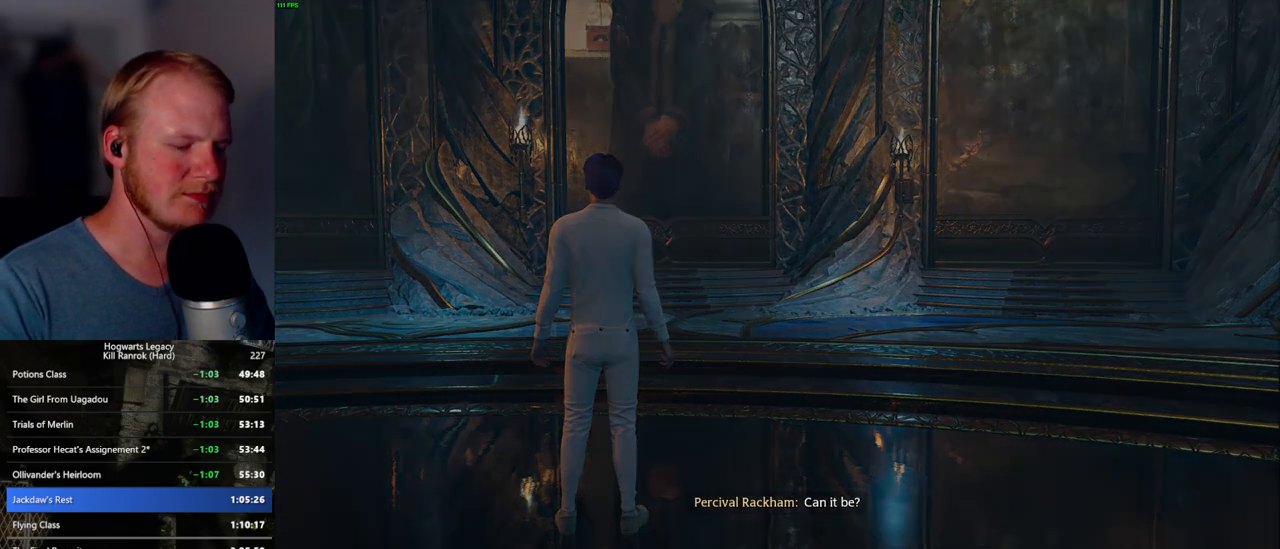
{"keys": ["space", "w"], "mouse": [], "events": [[134, "w", "down"], [500, "space", "down"]]}
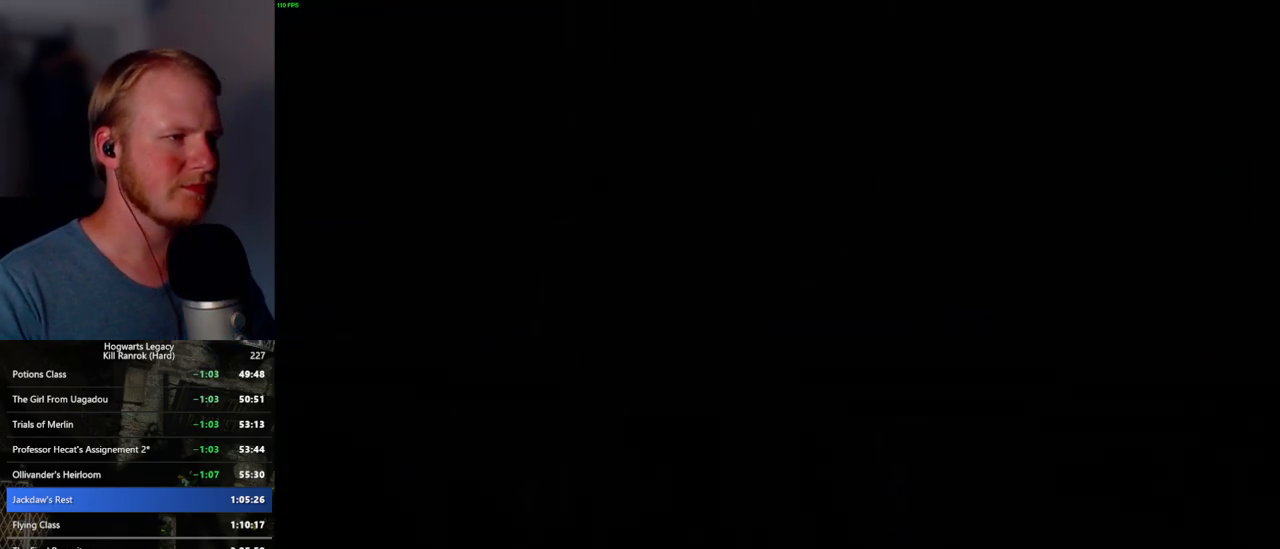
{"keys": ["shift_l", "w"], "mouse": [], "events": [[67, "space", "up"], [184, "space", "down"], [234, "space", "up"], [334, "space", "down"], [400, "space", "up"], [500, "shift_l", "down"]]}
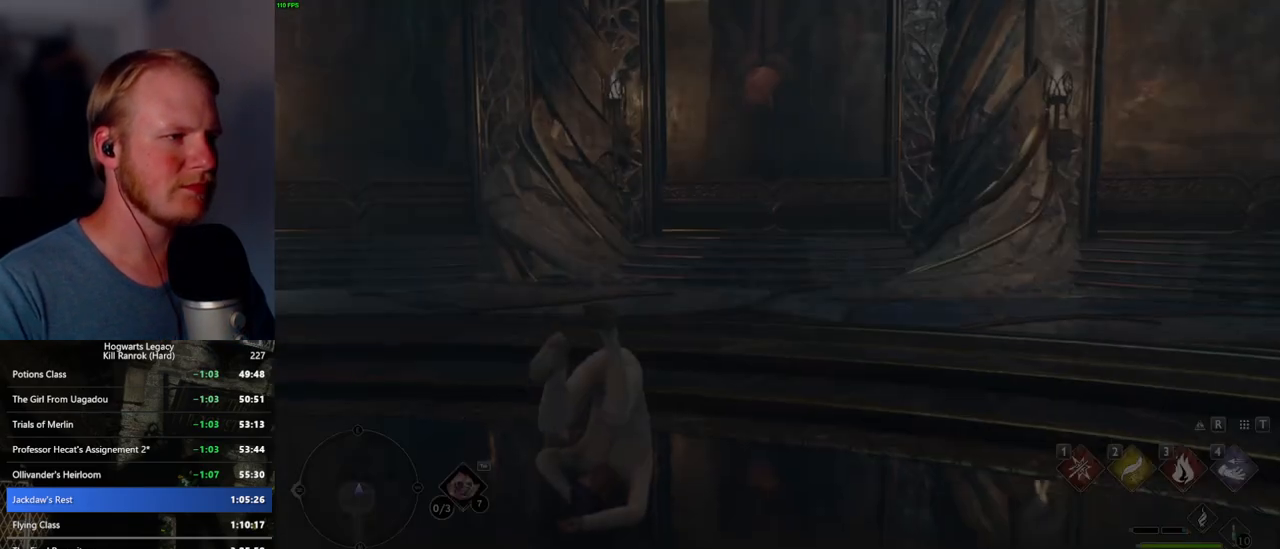
{"keys": ["d", "w"], "mouse": [], "events": [[117, "shift_l", "up"], [500, "d", "down"]]}
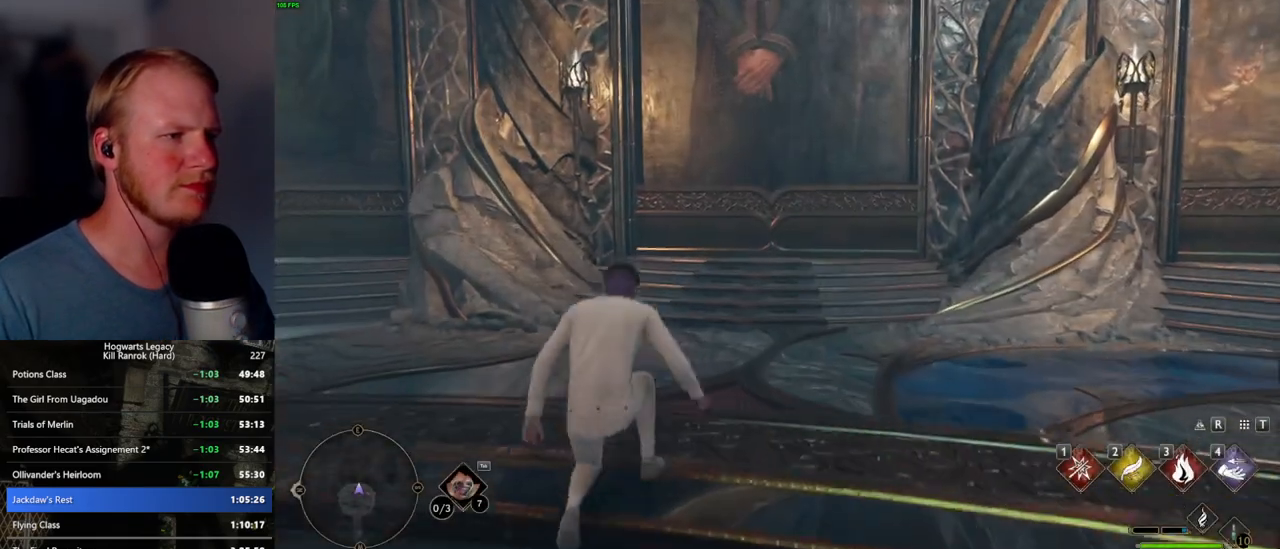
{"keys": ["f", "w"], "mouse": [], "events": [[34, "d", "up"], [350, "f", "down"], [417, "f", "up"], [500, "f", "down"]]}
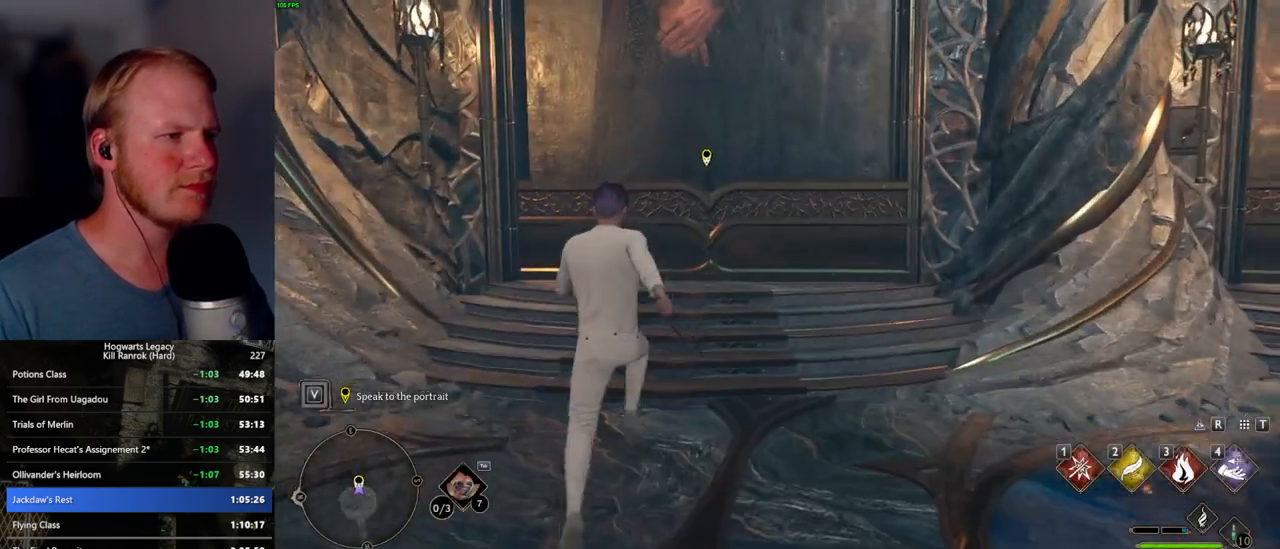
{"keys": ["f"], "mouse": [], "events": [[67, "f", "up"], [150, "f", "down"], [217, "f", "up"], [300, "f", "down"], [317, "w", "up"], [384, "f", "up"], [434, "f", "down"]]}
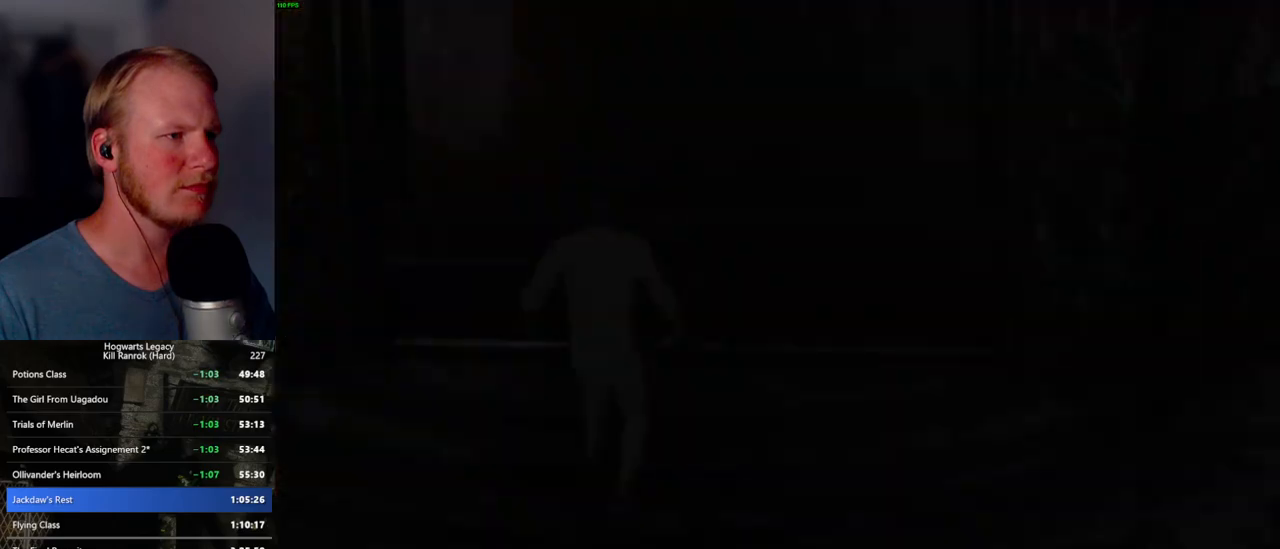
{"keys": [], "mouse": [], "events": [[34, "f", "up"], [250, "space", "down"], [267, "q", "down"], [300, "space", "up"], [317, "mouse_wheel", "down"], [317, "q", "up"], [400, "mouse_wheel", "up"], [400, "q", "down"], [400, "space", "down"], [467, "q", "up"], [467, "space", "up"]]}
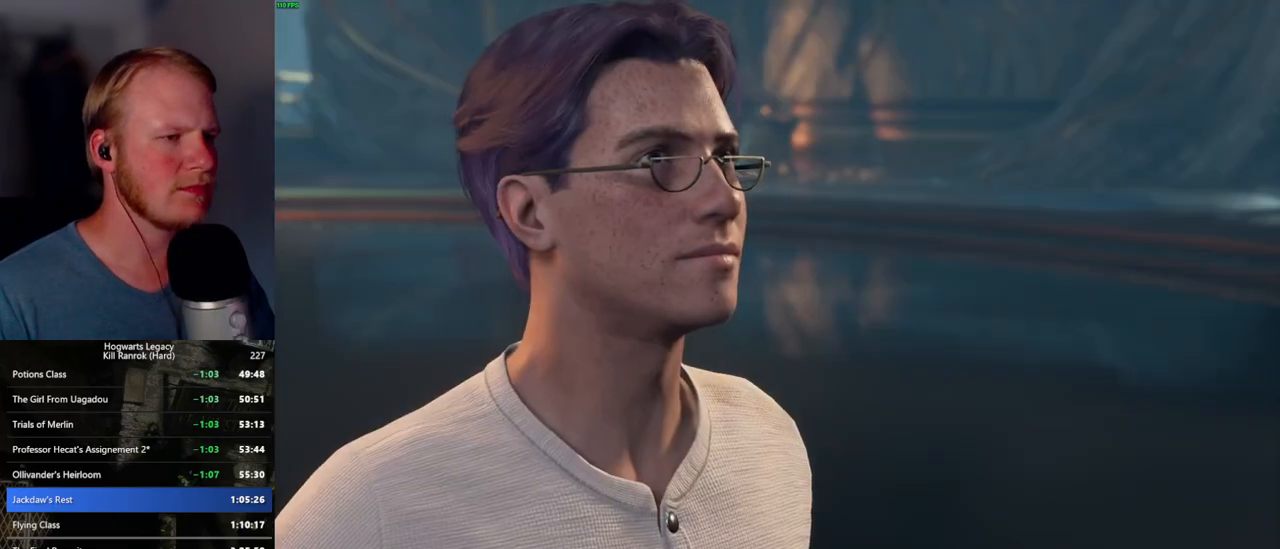
{"keys": ["q"], "mouse": [], "events": [[50, "q", "down"], [67, "space", "down"], [117, "q", "up"], [117, "space", "up"], [150, "mouse_wheel", "down"], [200, "q", "down"], [217, "space", "down"], [267, "mouse_wheel", "up"], [267, "q", "up"], [267, "space", "up"], [350, "q", "down"], [367, "space", "down"], [400, "space", "up"], [417, "q", "up"], [500, "q", "down"]]}
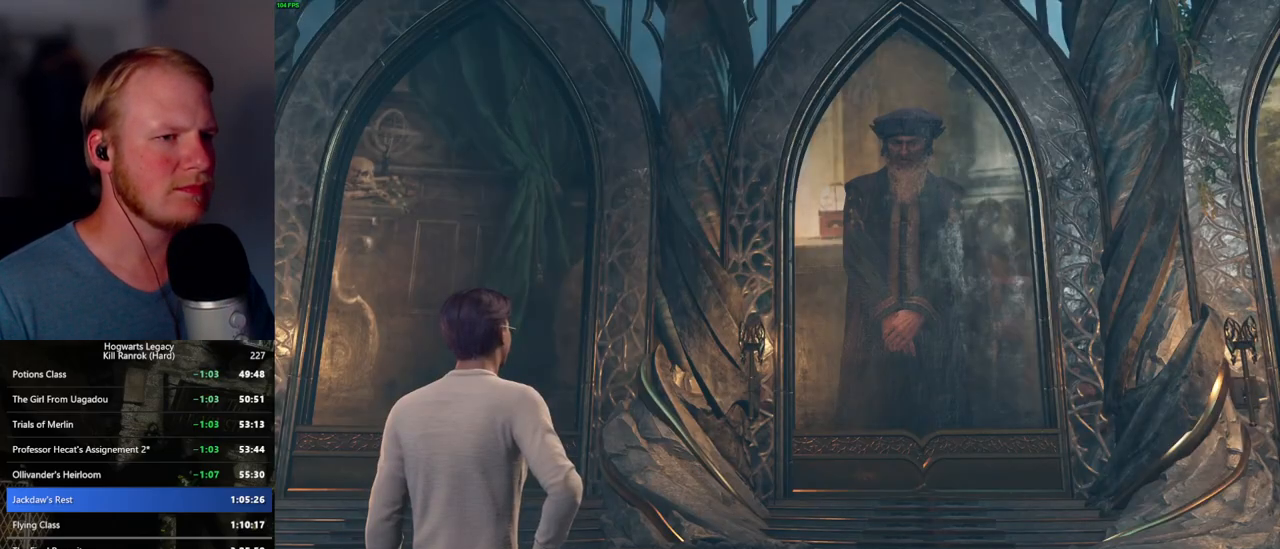
{"keys": ["q", "space"], "mouse": [], "events": [[17, "space", "down"], [50, "mouse_wheel", "down"], [67, "space", "up"], [84, "mouse_wheel", "up"], [84, "q", "up"], [100, "mouse_wheel", "down"], [150, "mouse_wheel", "up"], [150, "q", "down"], [167, "space", "down"], [217, "q", "up"], [217, "space", "up"], [300, "q", "down"], [317, "space", "down"], [367, "space", "up"], [384, "mouse_wheel", "down"], [384, "q", "up"], [417, "mouse_wheel", "up"], [434, "mouse_wheel", "down"], [467, "q", "down"], [484, "mouse_wheel", "up"], [484, "space", "down"]]}
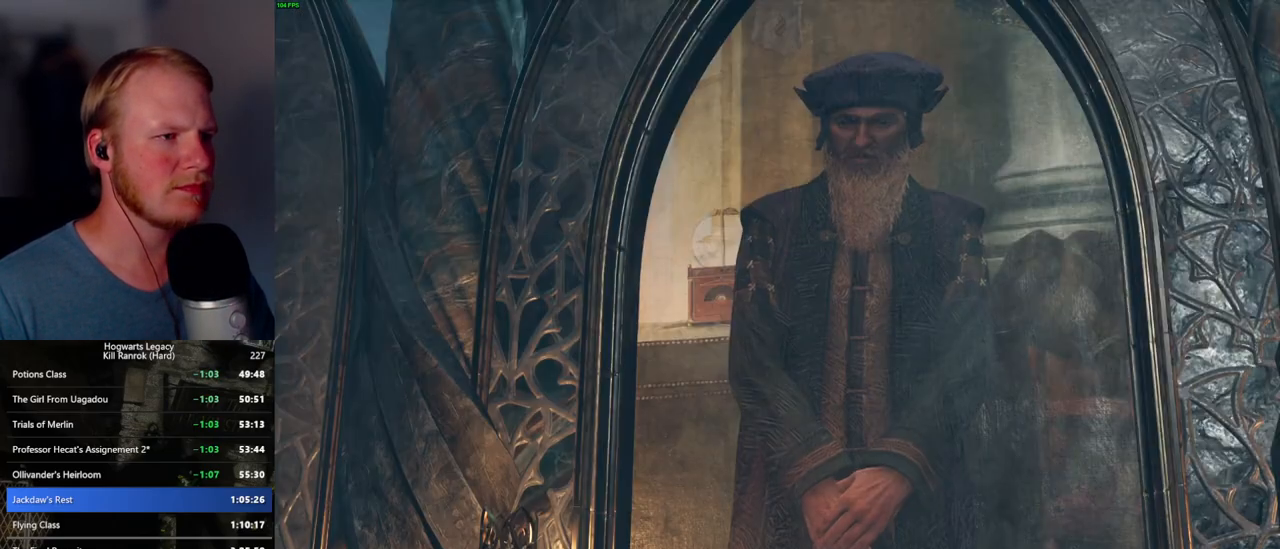
{"keys": [], "mouse": [], "events": [[17, "mouse_wheel", "down"], [34, "mouse_wheel", "up"], [34, "q", "up"], [34, "space", "up"], [117, "q", "down"], [117, "space", "down"], [184, "q", "up"], [184, "space", "up"], [267, "mouse_wheel", "down"], [267, "q", "down"], [284, "mouse_wheel", "up"], [284, "space", "down"], [300, "mouse_wheel", "down"], [334, "mouse_wheel", "up"], [334, "q", "up"], [334, "space", "up"], [417, "q", "down"], [434, "space", "down"], [500, "q", "up"], [500, "space", "up"]]}
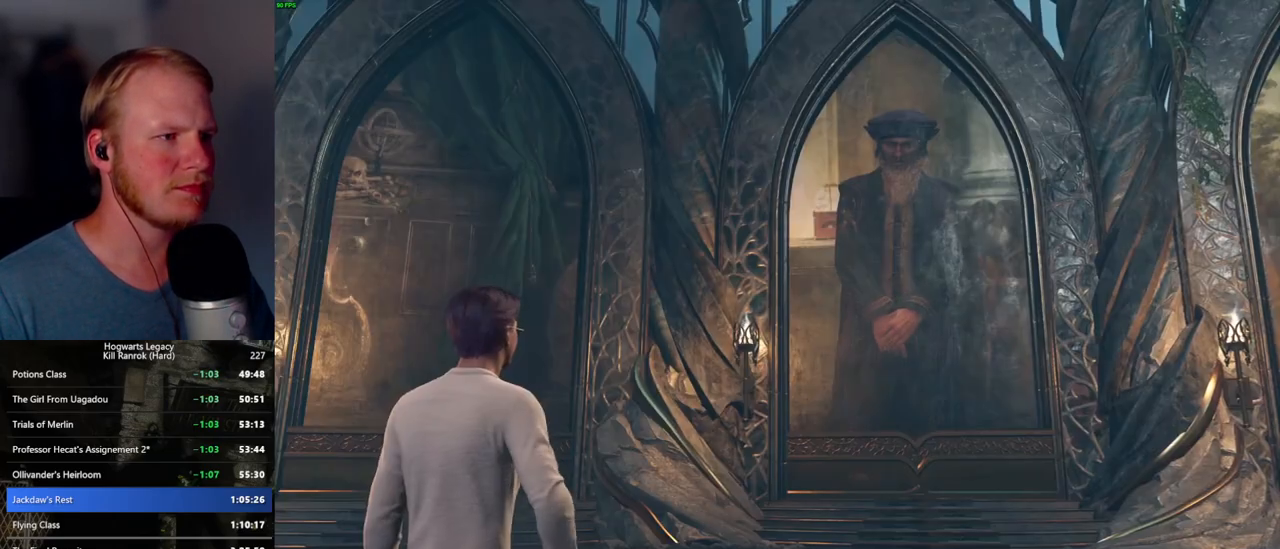
{"keys": [], "mouse": [], "events": [[34, "mouse_wheel", "down"], [67, "mouse_wheel", "up"], [84, "q", "down"], [100, "mouse_wheel", "down"], [100, "space", "down"], [117, "mouse_wheel", "up"], [134, "mouse_wheel", "down"], [134, "space", "up"], [150, "mouse_wheel", "up"], [150, "q", "up"], [234, "q", "down"], [234, "space", "down"], [317, "q", "up"], [317, "space", "up"], [367, "q", "down"], [384, "space", "down"], [400, "mouse_wheel", "down"], [450, "mouse_wheel", "up"], [450, "space", "up"], [467, "q", "up"]]}
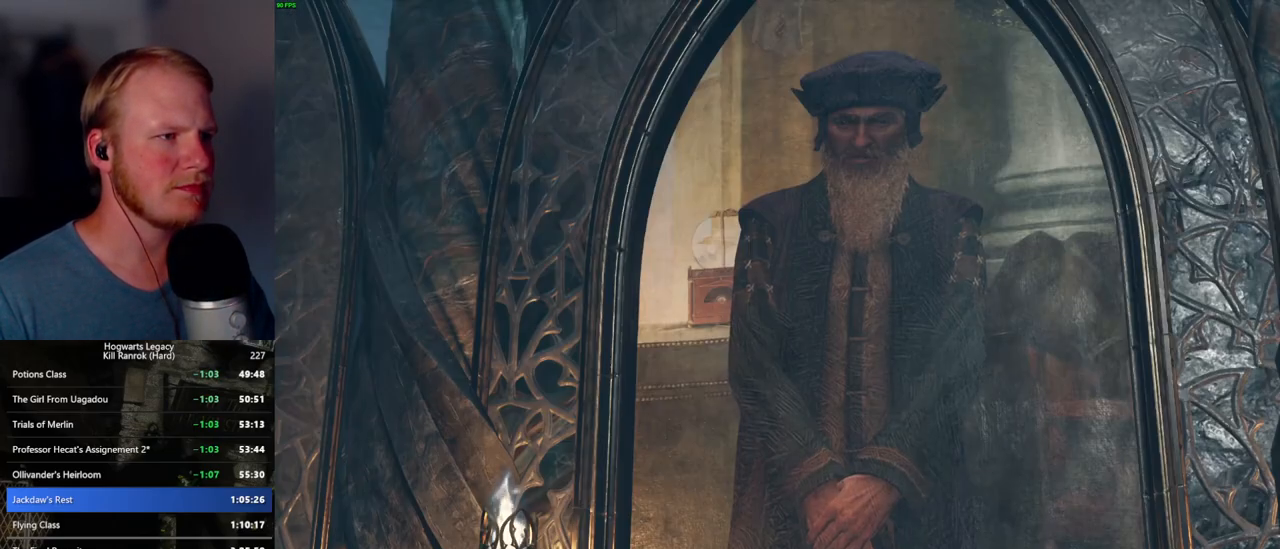
{"keys": ["q"], "mouse": [], "events": [[17, "q", "down"], [34, "space", "down"], [100, "space", "up"], [117, "q", "up"], [150, "mouse_wheel", "down"], [167, "mouse_wheel", "up"], [167, "q", "down"], [200, "mouse_wheel", "down"], [200, "space", "down"], [250, "mouse_wheel", "up"], [250, "q", "up"], [267, "mouse_wheel", "down"], [267, "space", "up"], [300, "mouse_wheel", "up"], [334, "space", "down"], [350, "q", "down"], [417, "q", "up"], [417, "space", "up"], [500, "q", "down"]]}